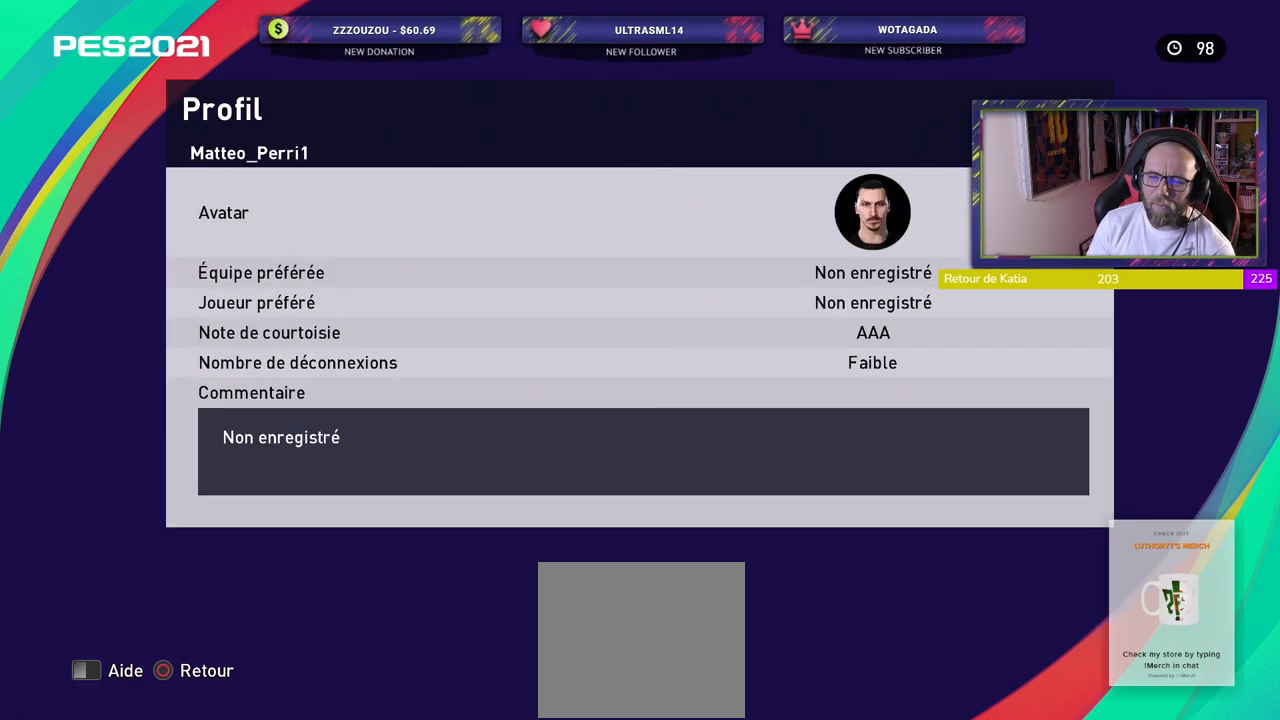
Gameplay with a controller (PlayStation layout); each line is a JSON object with the inputs held at the frame after it. "events" lists button and stick changes between this image and that frame as [ms after this image, input, new state], when the widget could be followed in between.
{"buttons": ["CIRCLE"], "left_stick": "center", "right_stick": "center", "events": [[420, "CIRCLE", "down"]]}
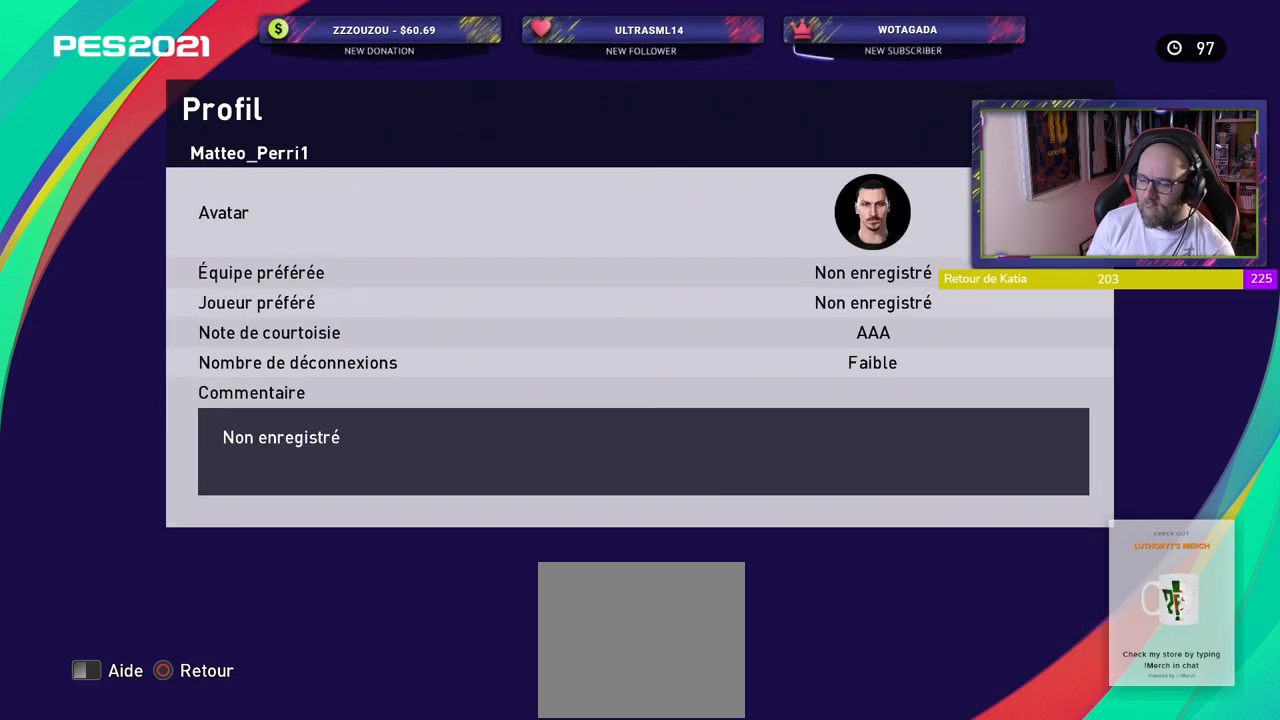
{"buttons": [], "left_stick": "center", "right_stick": "center", "events": [[40, "CIRCLE", "up"]]}
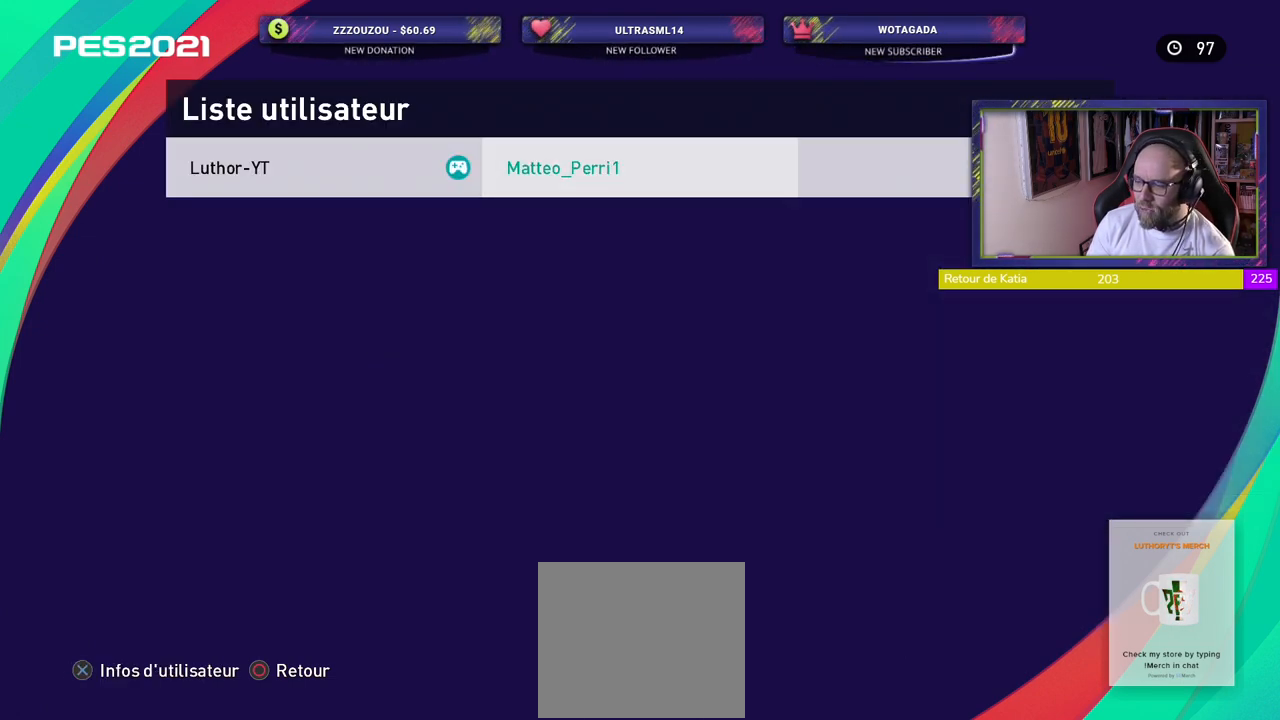
{"buttons": [], "left_stick": "center", "right_stick": "center", "events": []}
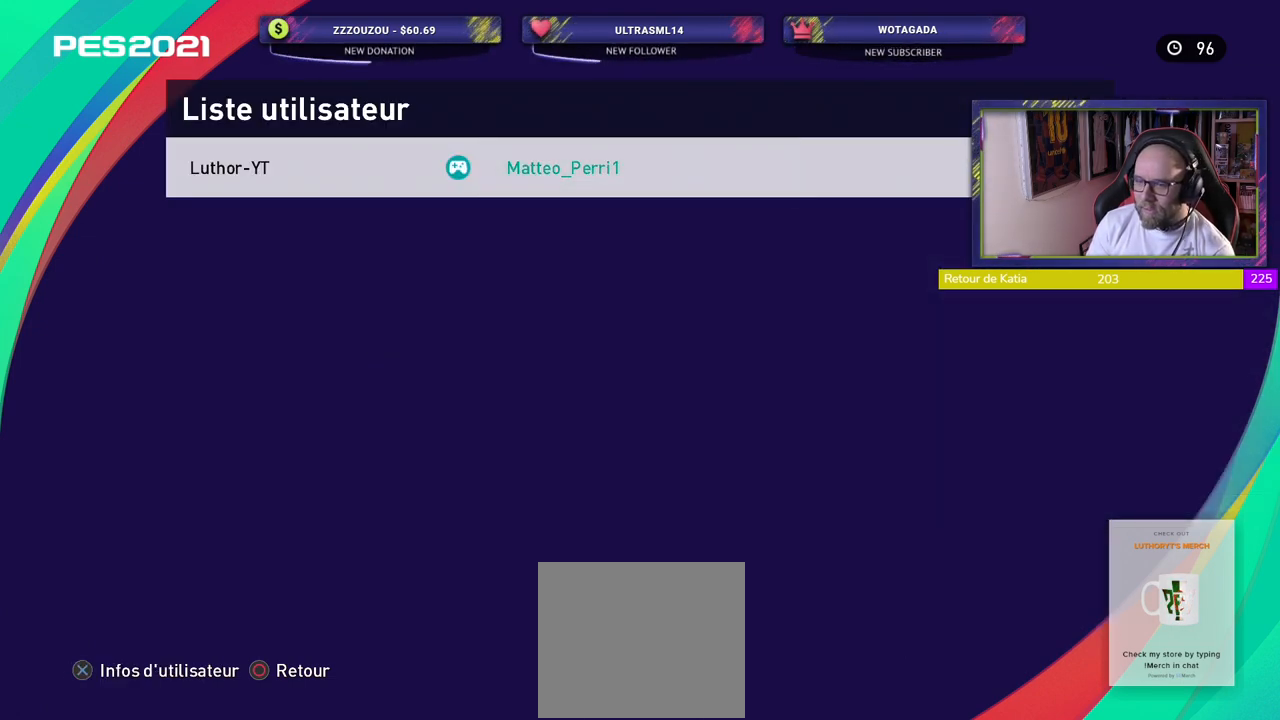
{"buttons": [], "left_stick": "center", "right_stick": "center", "events": [[200, "CROSS", "down"], [340, "CROSS", "up"]]}
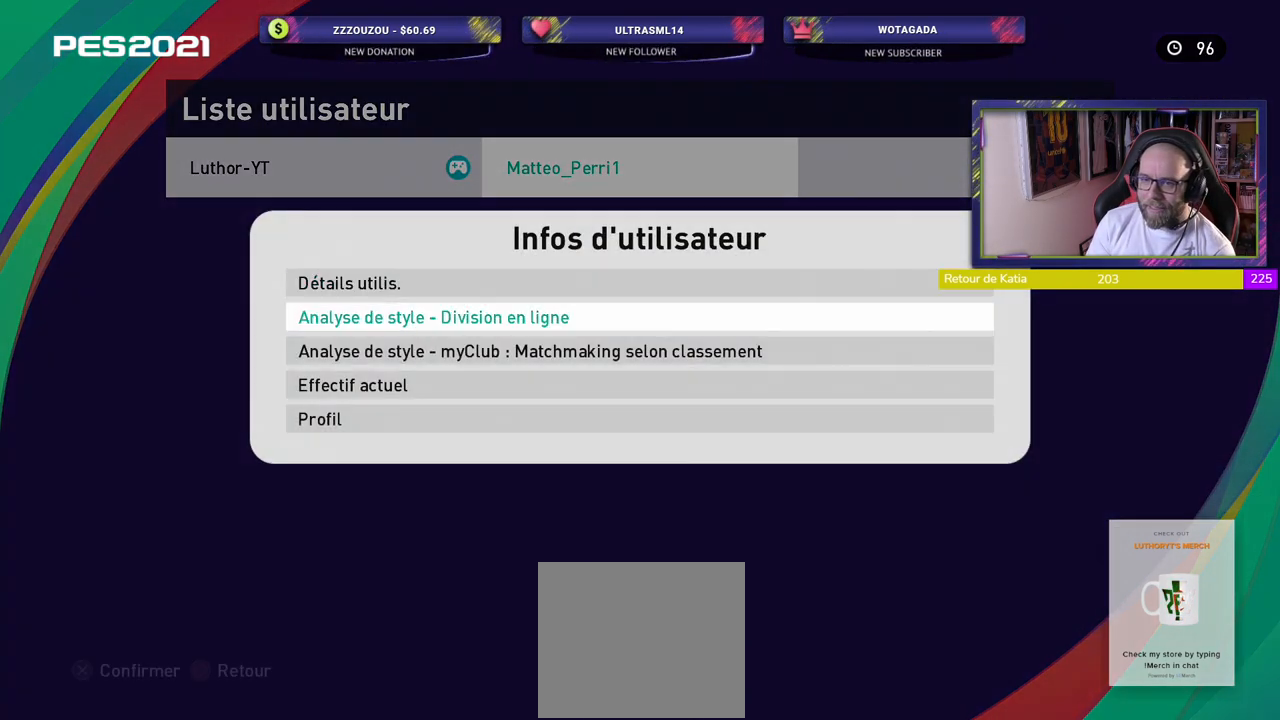
{"buttons": [], "left_stick": "center", "right_stick": "center", "events": [[220, "CROSS", "down"], [380, "CROSS", "up"]]}
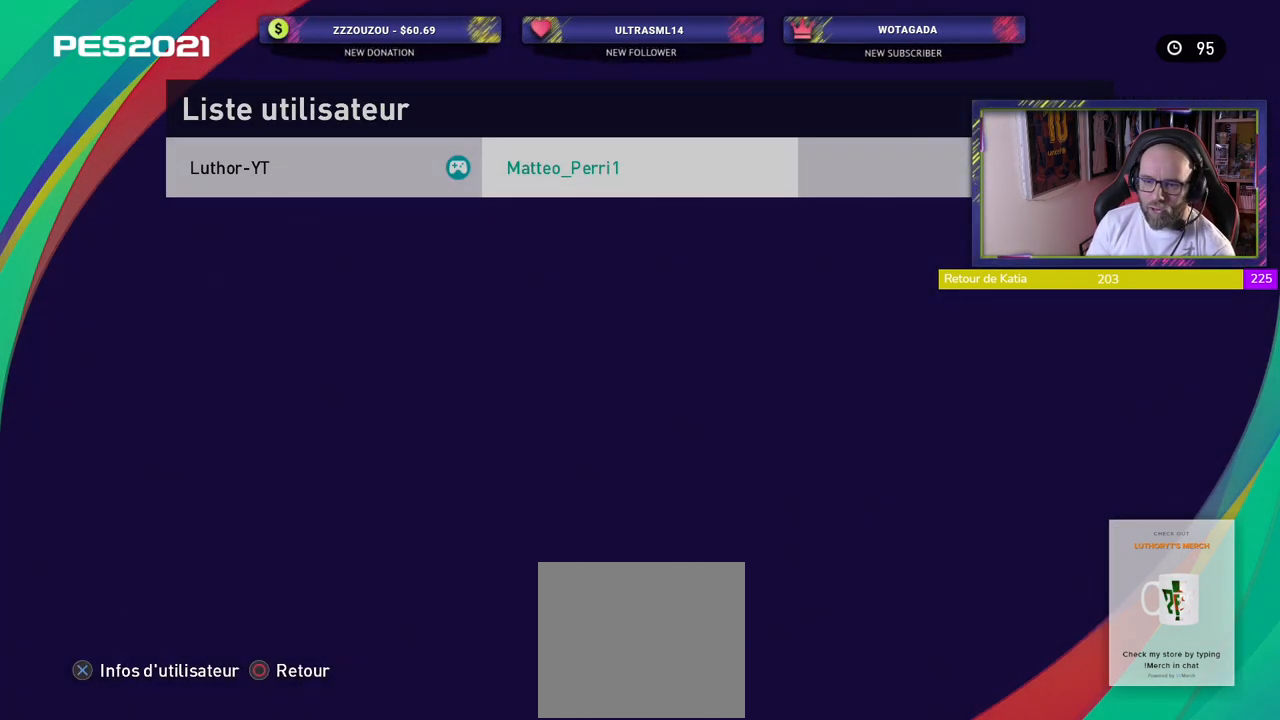
{"buttons": [], "left_stick": "center", "right_stick": "center", "events": []}
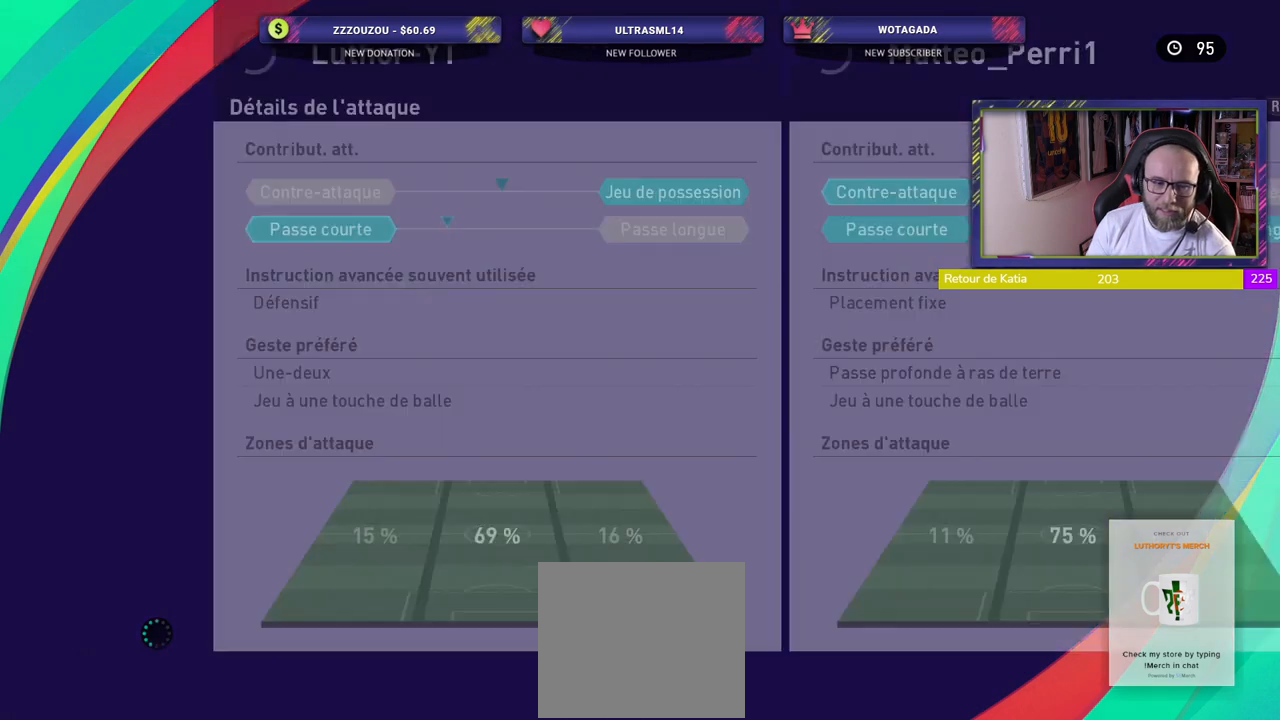
{"buttons": [], "left_stick": "center", "right_stick": "center", "events": []}
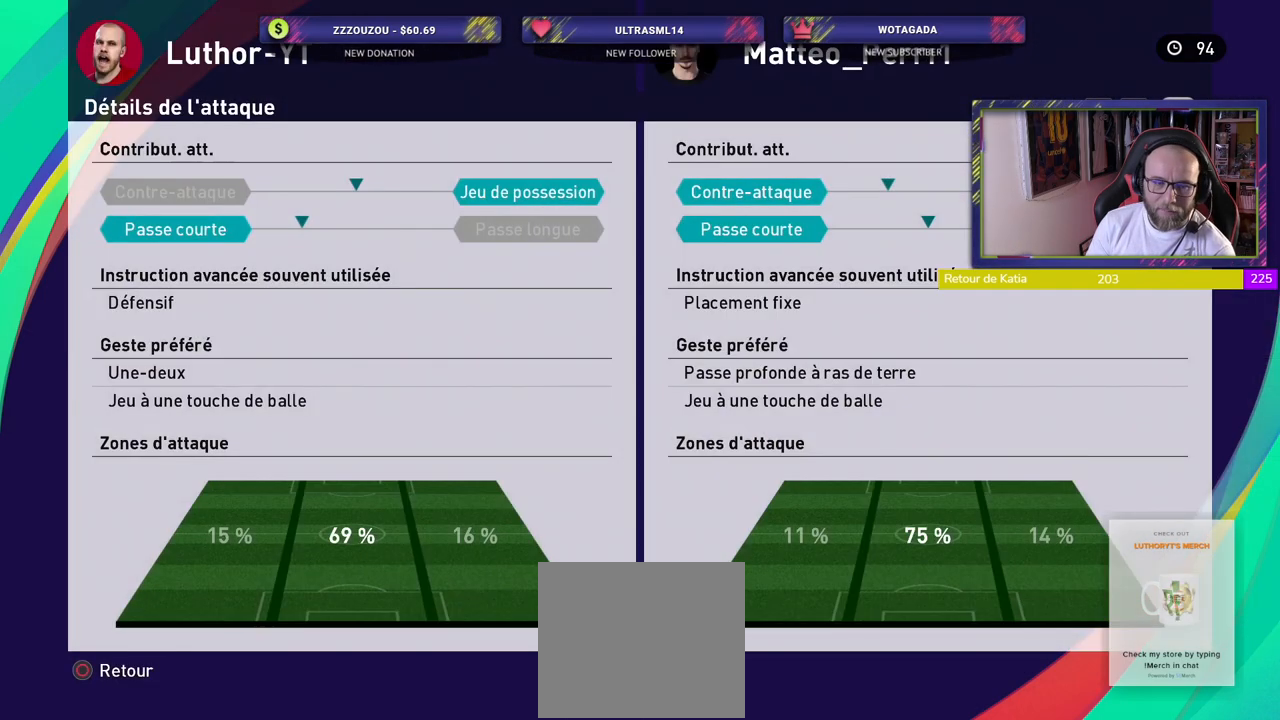
{"buttons": [], "left_stick": "center", "right_stick": "center", "events": []}
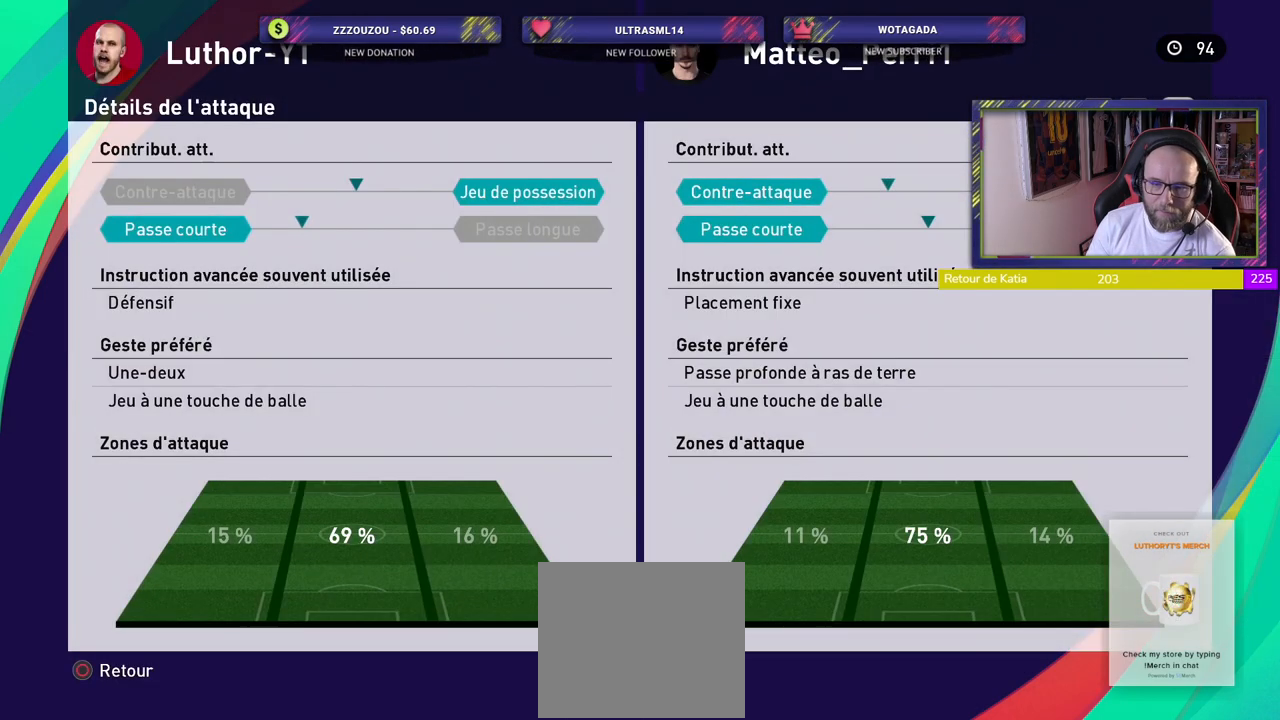
{"buttons": [], "left_stick": "center", "right_stick": "center", "events": []}
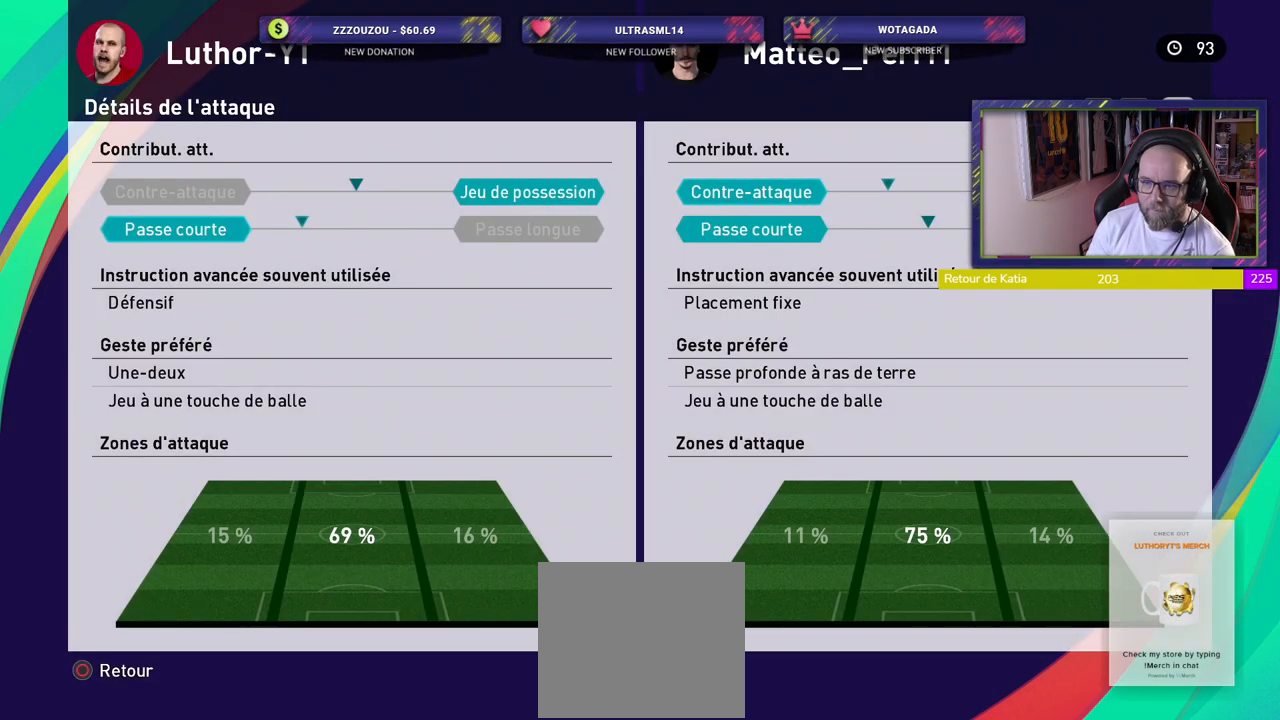
{"buttons": [], "left_stick": "center", "right_stick": "center", "events": []}
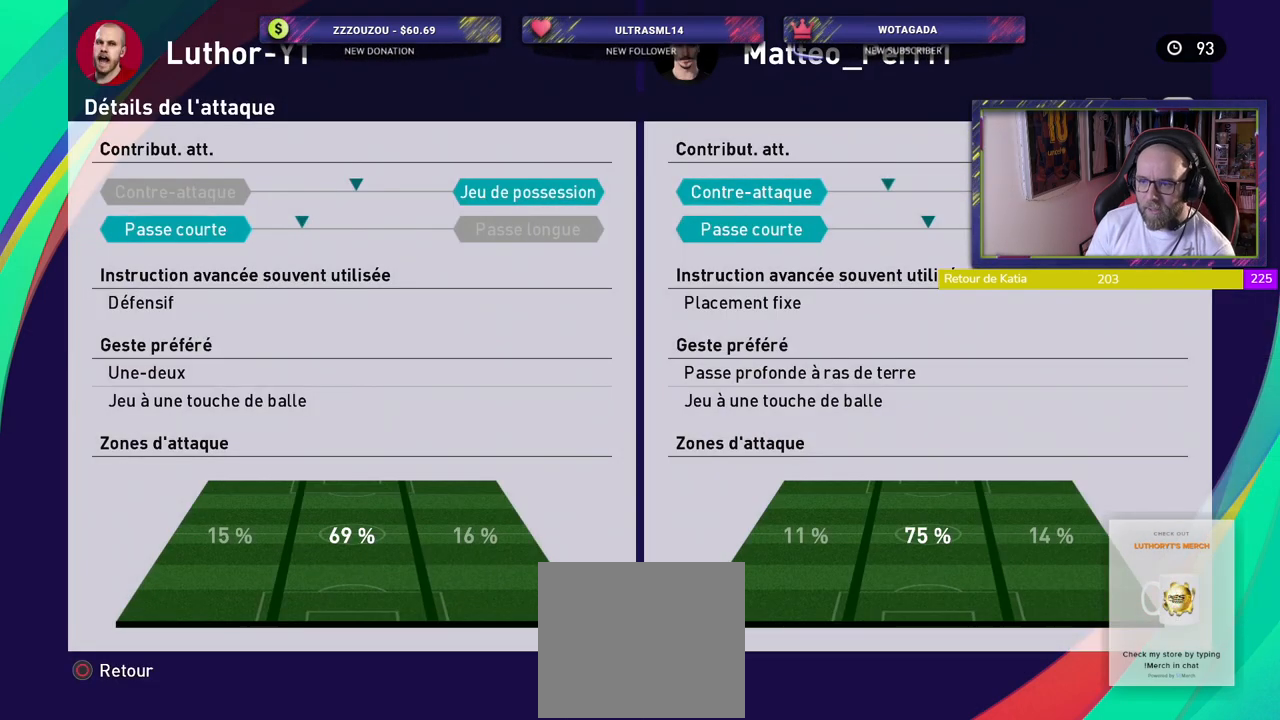
{"buttons": [], "left_stick": "center", "right_stick": "center", "events": []}
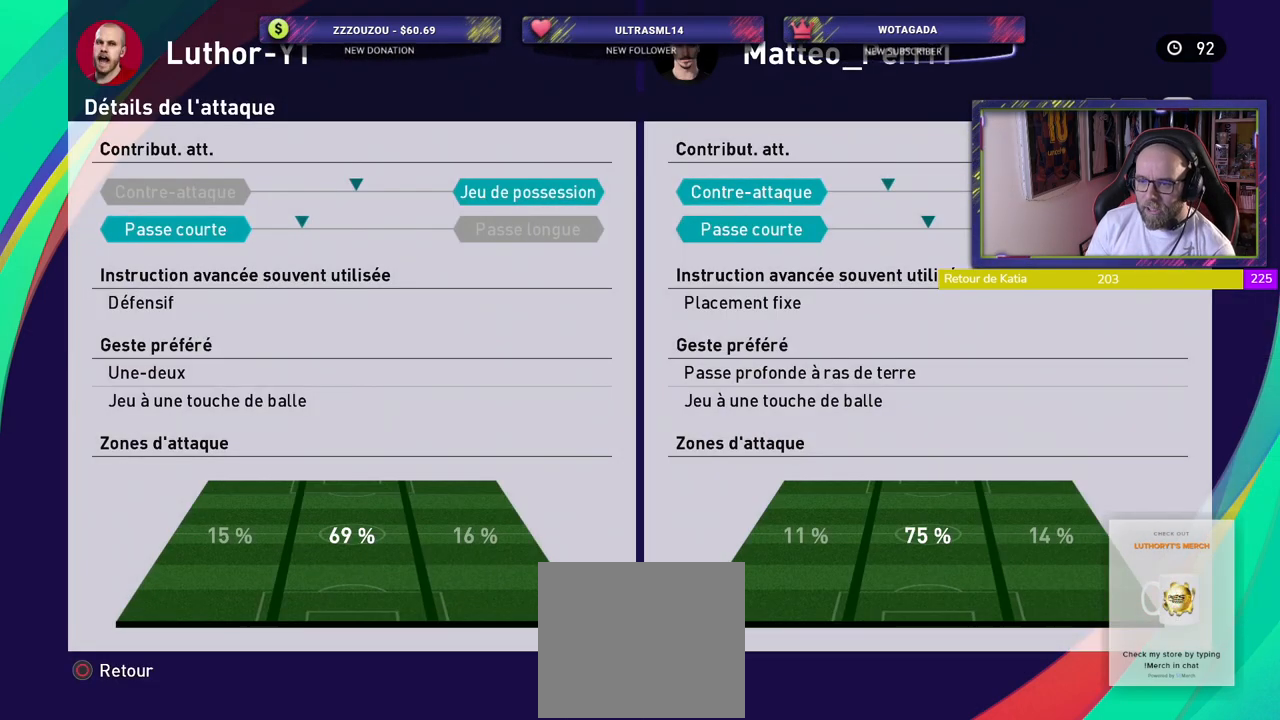
{"buttons": [], "left_stick": "center", "right_stick": "center", "events": []}
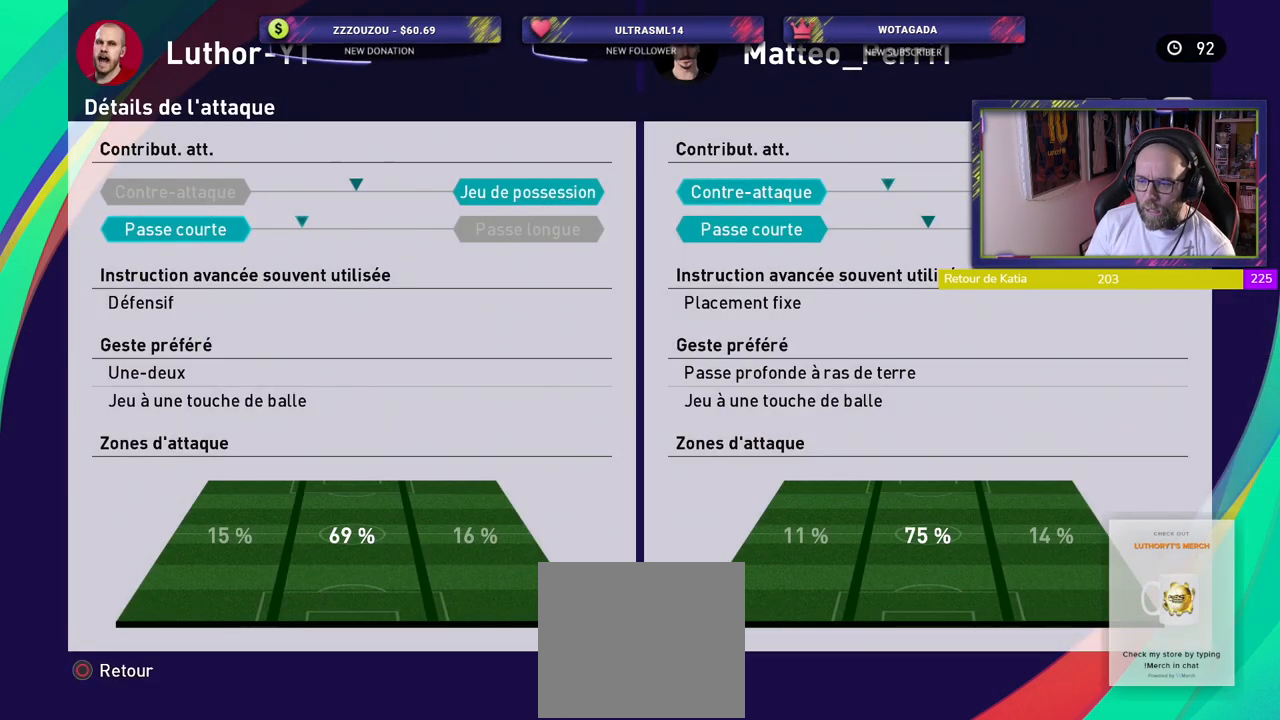
{"buttons": [], "left_stick": "center", "right_stick": "center", "events": []}
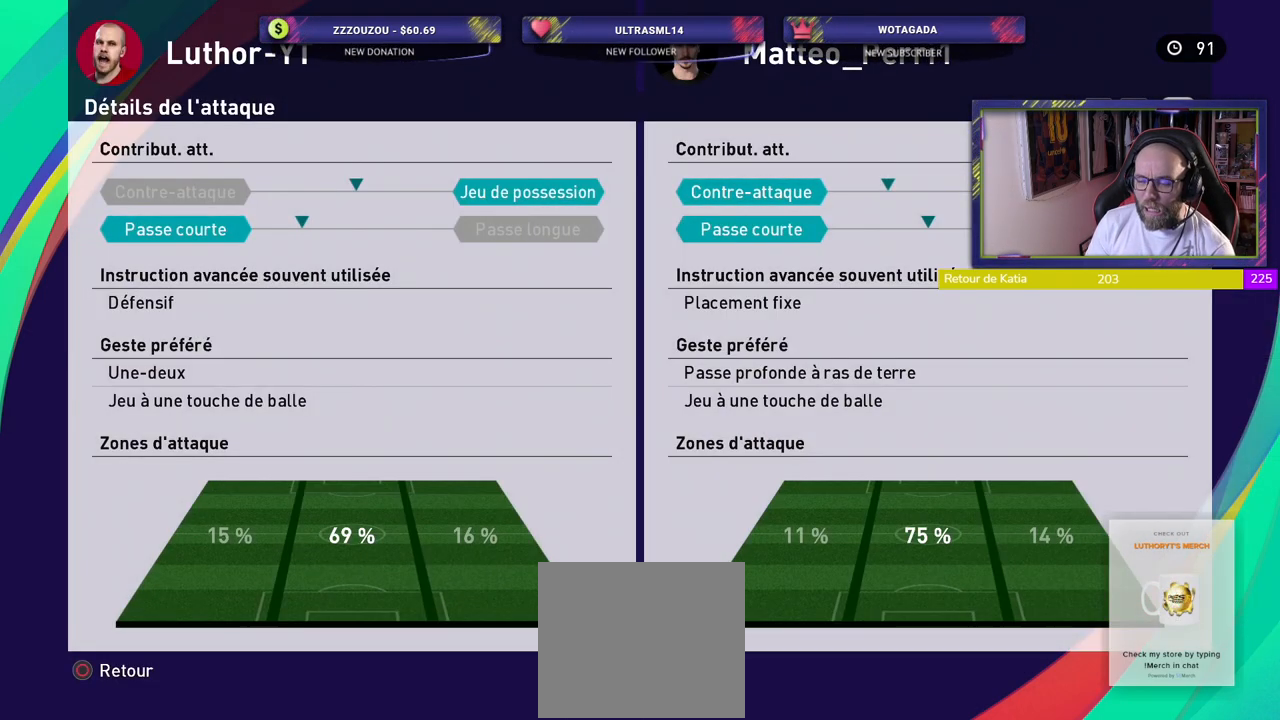
{"buttons": [], "left_stick": "center", "right_stick": "center", "events": []}
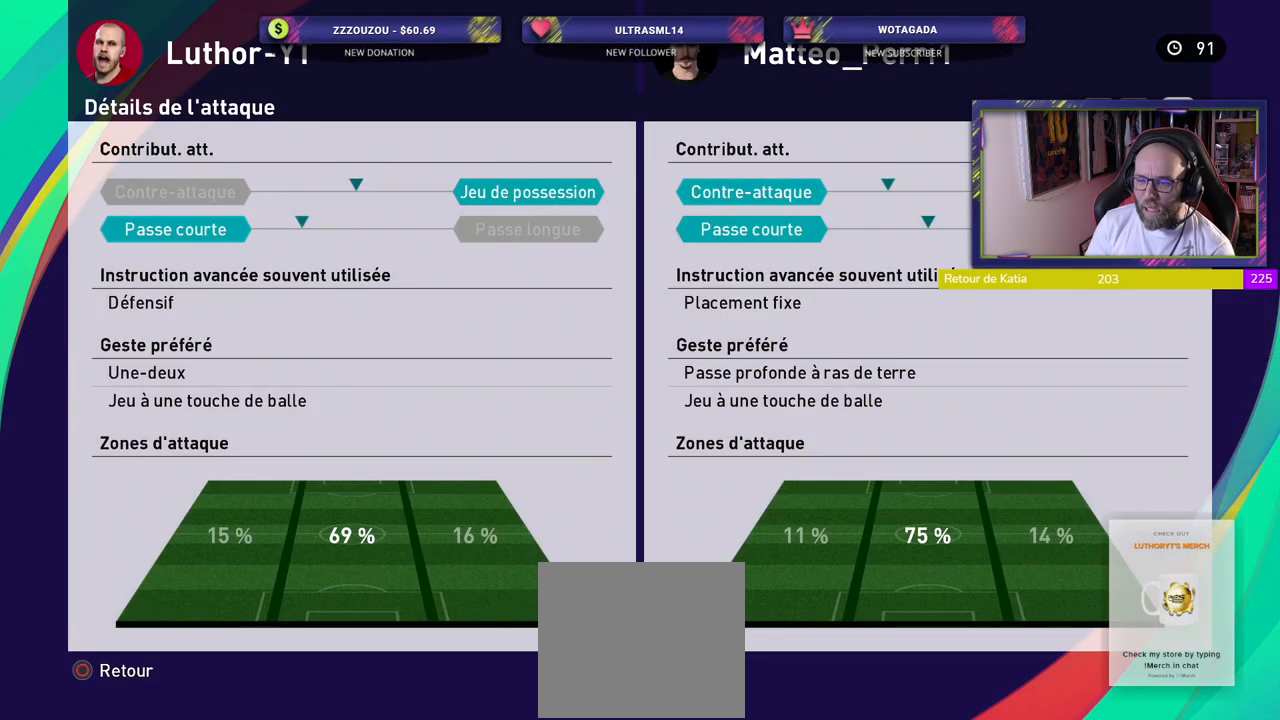
{"buttons": [], "left_stick": "center", "right_stick": "center", "events": []}
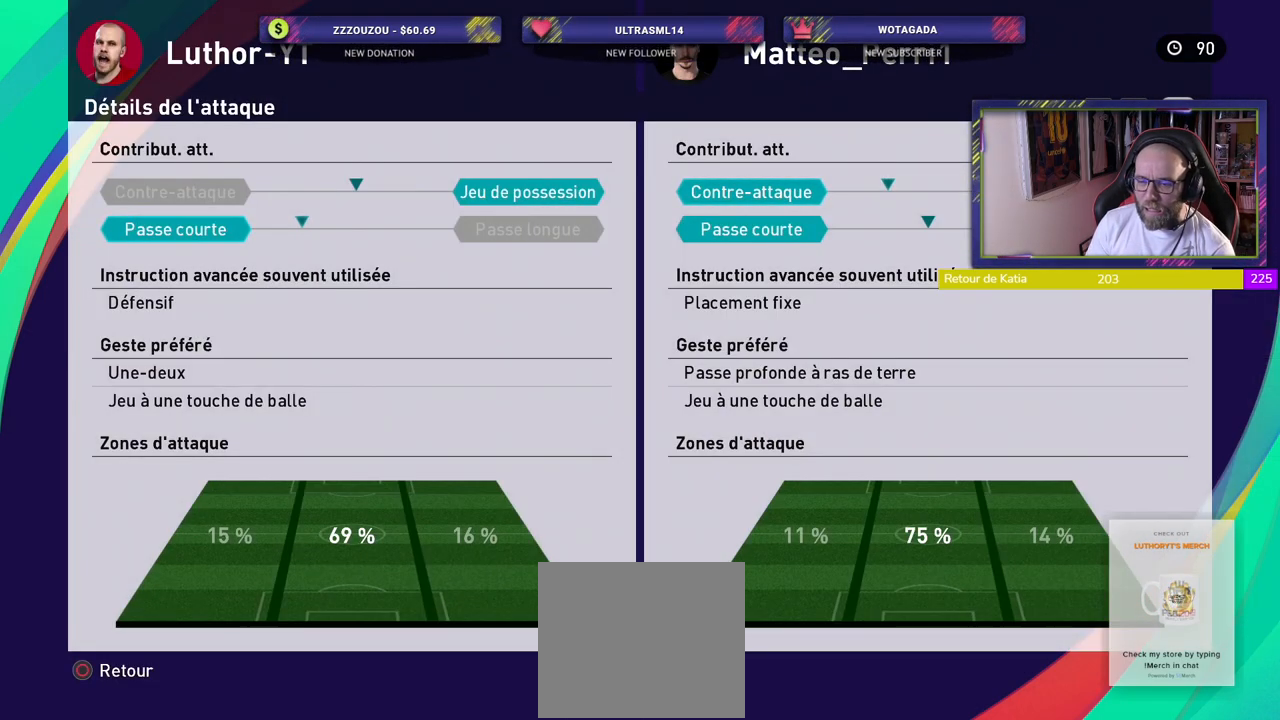
{"buttons": ["R1"], "left_stick": "center", "right_stick": "center", "events": [[420, "R1", "down"]]}
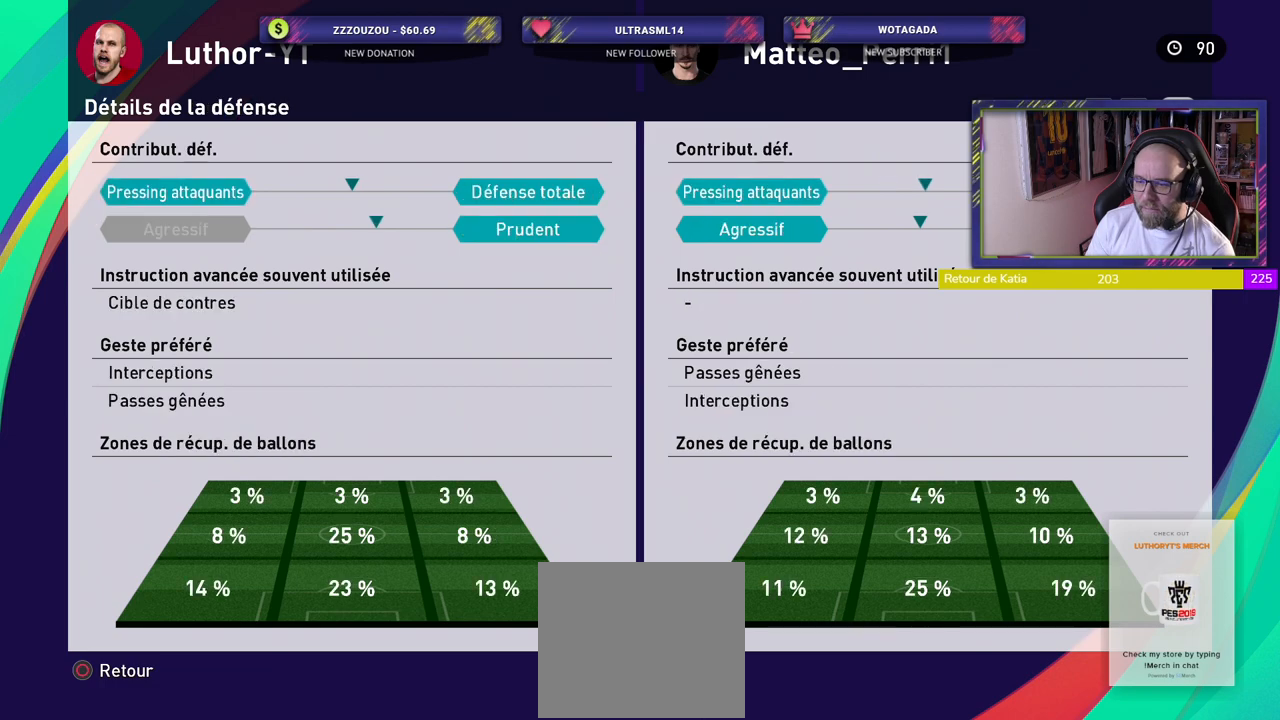
{"buttons": [], "left_stick": "center", "right_stick": "center", "events": [[60, "R1", "up"], [300, "R1", "down"], [420, "R1", "up"]]}
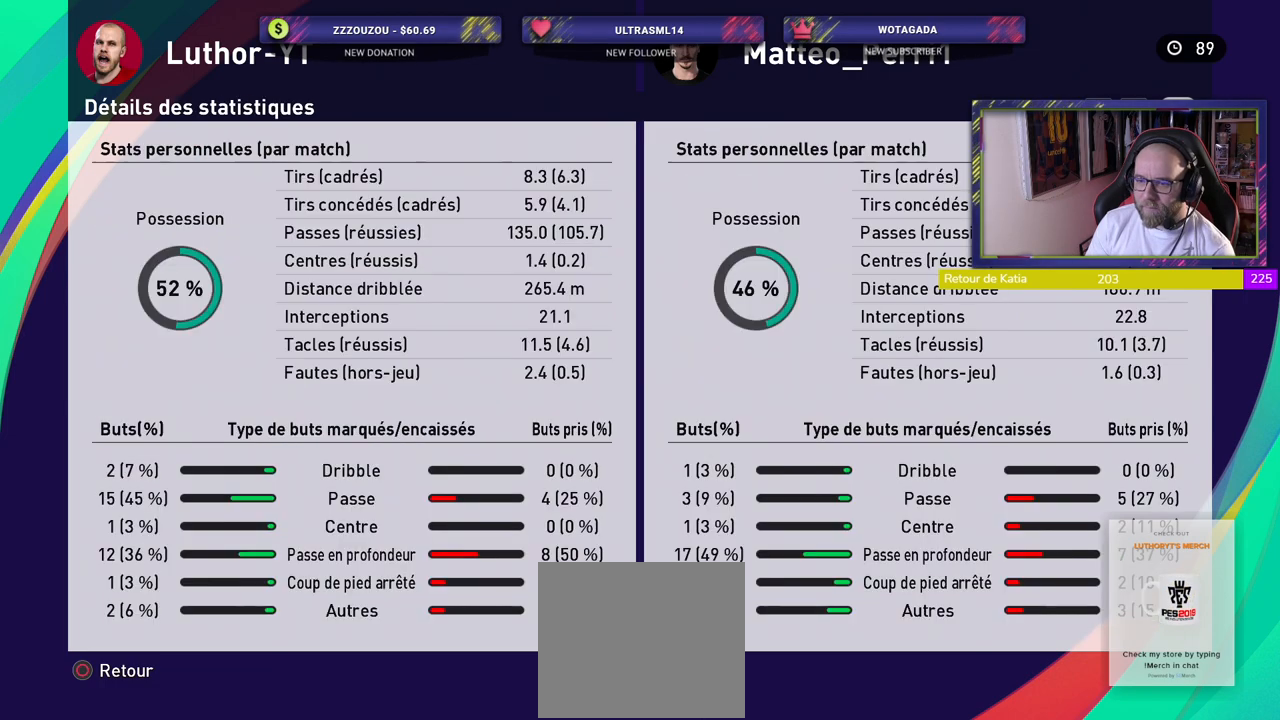
{"buttons": [], "left_stick": "center", "right_stick": "center", "events": [[400, "R1", "down"], [480, "R1", "up"]]}
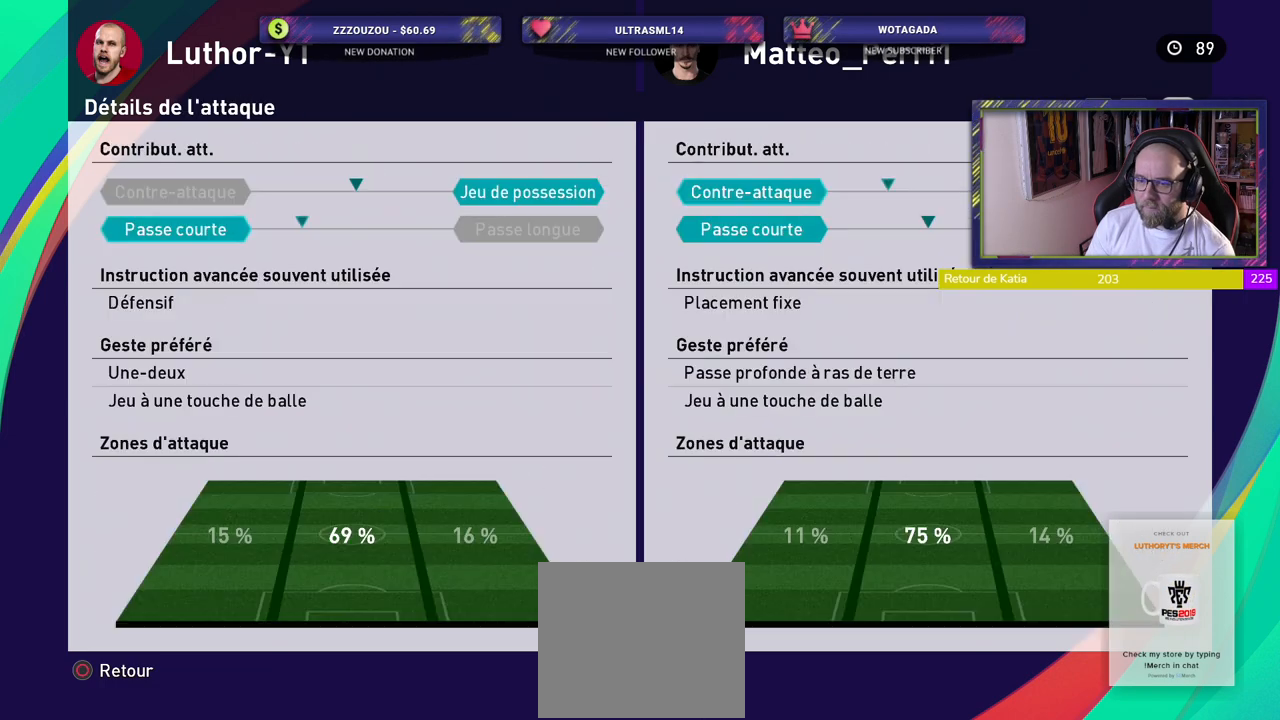
{"buttons": ["CIRCLE"], "left_stick": "center", "right_stick": "center", "events": [[240, "CIRCLE", "down"], [360, "CIRCLE", "up"], [400, "CIRCLE", "down"]]}
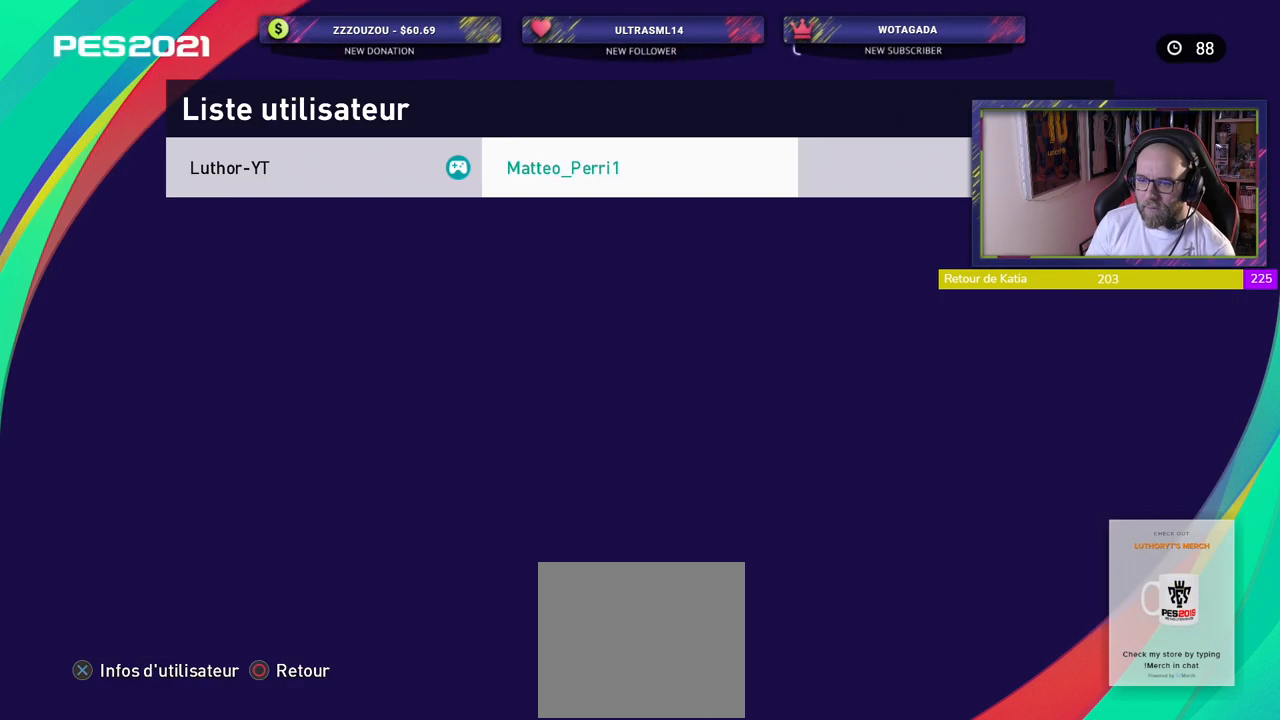
{"buttons": [], "left_stick": "center", "right_stick": "center", "events": [[20, "CIRCLE", "up"]]}
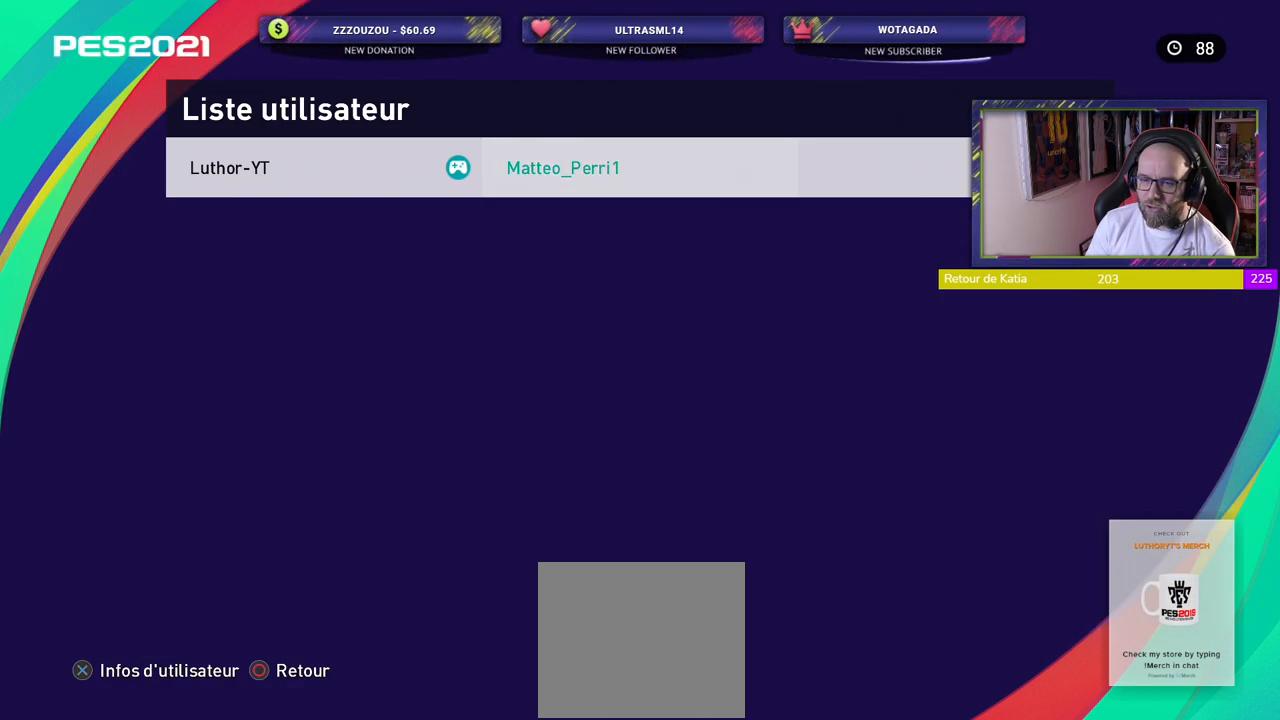
{"buttons": [], "left_stick": "center", "right_stick": "center", "events": [[20, "CIRCLE", "down"], [140, "CIRCLE", "up"]]}
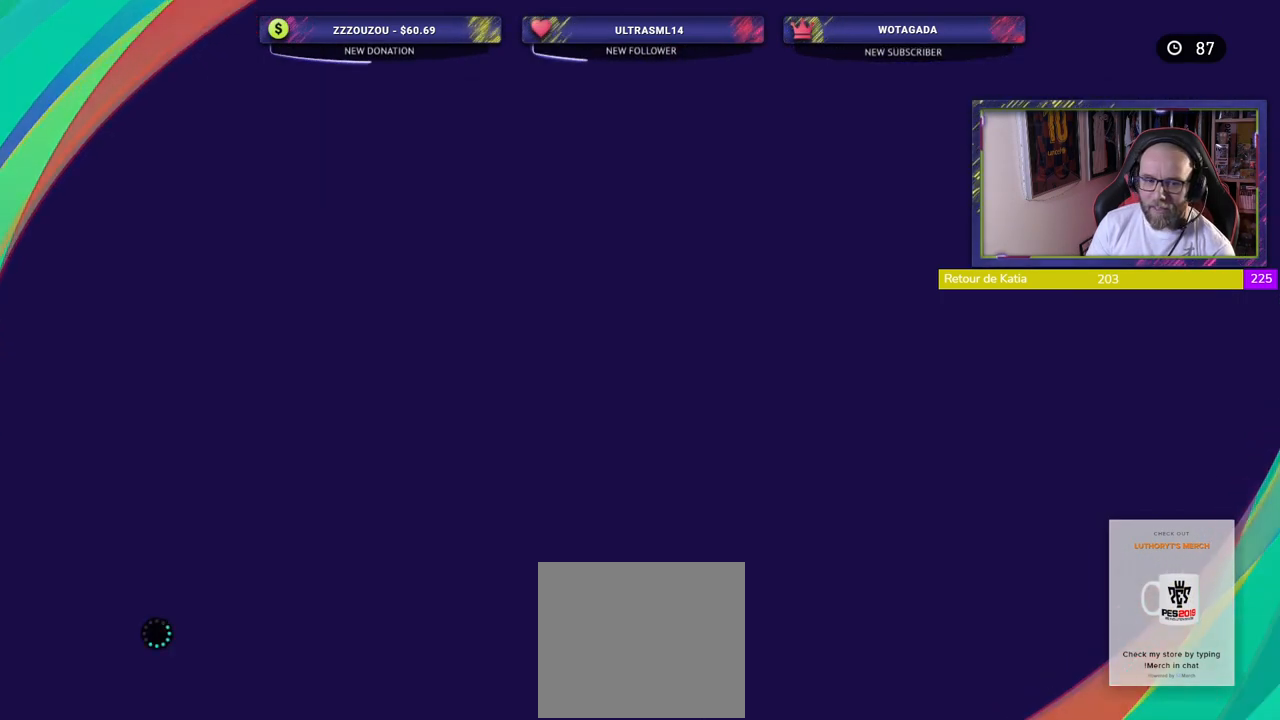
{"buttons": [], "left_stick": "center", "right_stick": "center", "events": []}
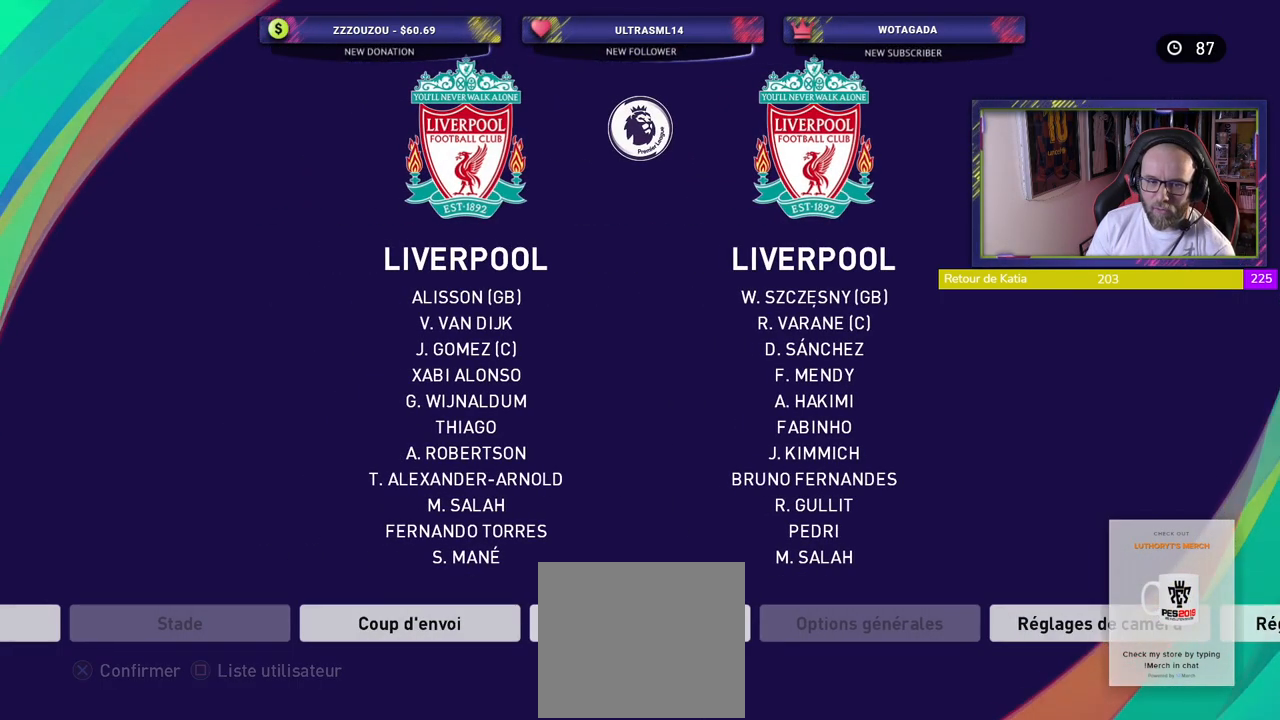
{"buttons": [], "left_stick": "center", "right_stick": "center", "events": []}
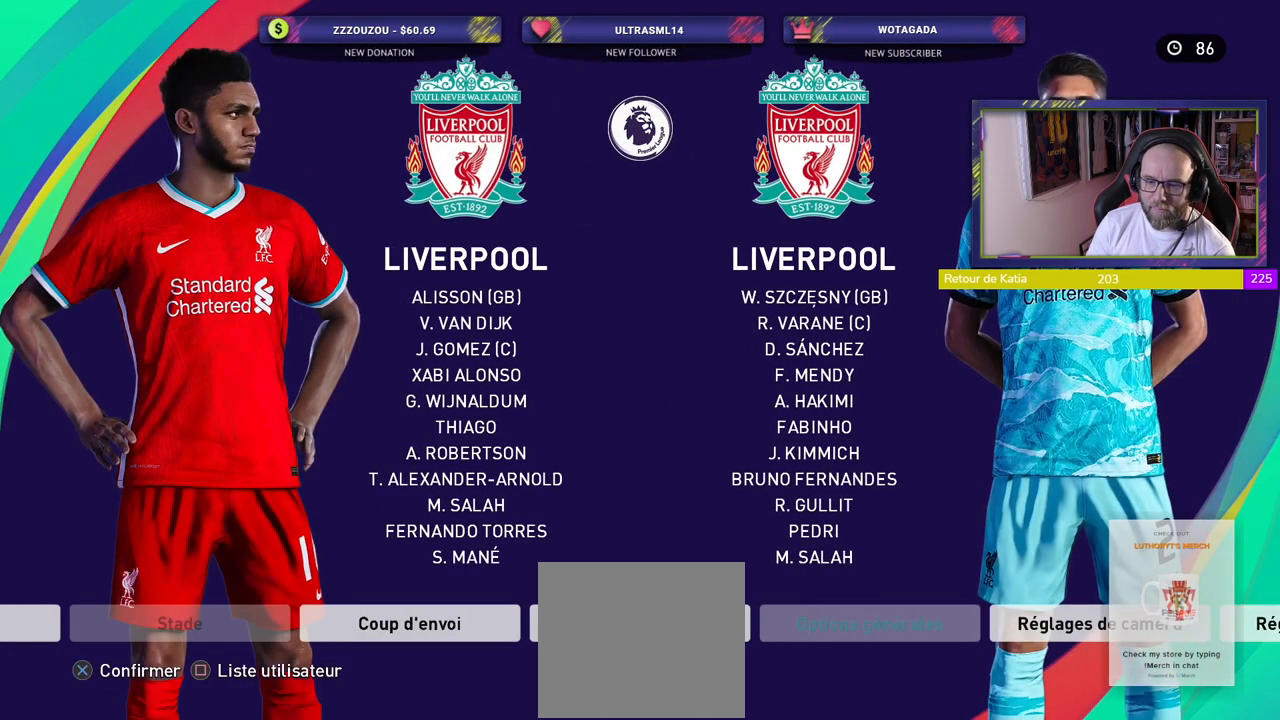
{"buttons": [], "left_stick": "center", "right_stick": "center", "events": [[300, "CROSS", "down"], [440, "CROSS", "up"]]}